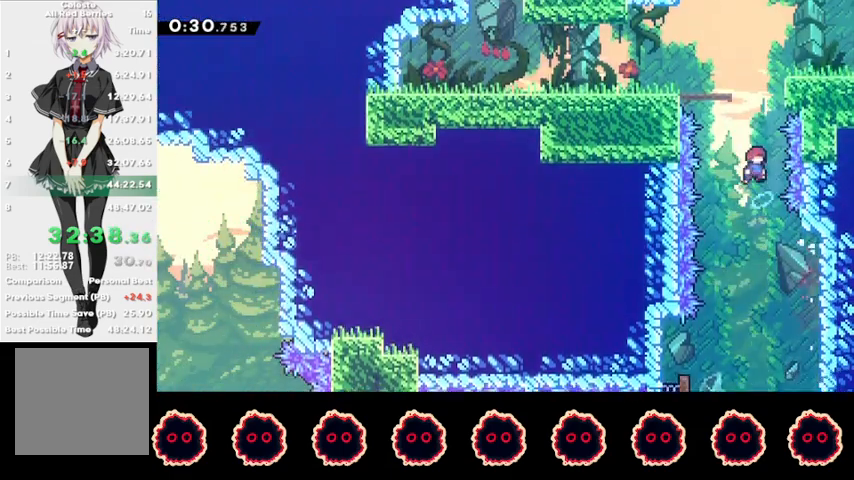
Gameplay with a controller (PlayStation layout); each line is a JSON object with the inputs held at the frame after it. "events" lists button and stick changes between this image and that frame as [ms after this image, input, new state], when the widget could be followed in between. Not read: R3.
{"buttons": [], "left_stick": "left", "right_stick": "center", "events": [[67, "CROSS", "up"], [67, "left_stick", "up-left"], [133, "SQUARE", "down"], [233, "R1", "down"], [267, "CROSS", "down"], [267, "left_stick", "left"], [300, "L1", "down"], [367, "SQUARE", "up"], [400, "CROSS", "up"], [400, "R1", "up"], [433, "L1", "up"]]}
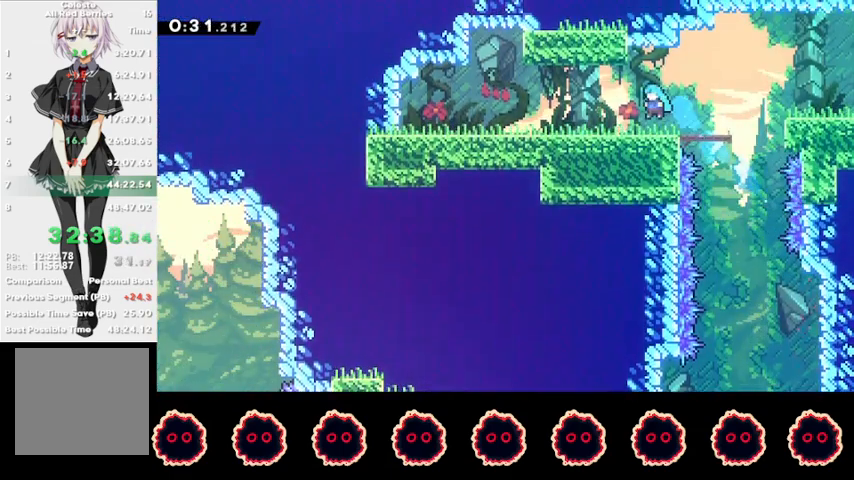
{"buttons": [], "left_stick": "up", "right_stick": "center", "events": [[167, "SQUARE", "down"], [300, "SQUARE", "up"], [500, "left_stick", "up"]]}
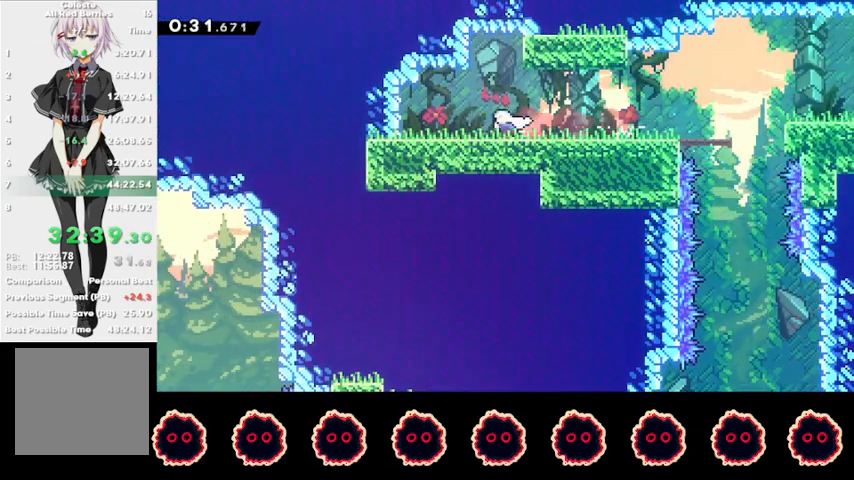
{"buttons": [], "left_stick": "up", "right_stick": "center", "events": [[33, "SQUARE", "down"], [133, "SQUARE", "up"], [233, "SQUARE", "down"], [333, "SQUARE", "up"], [367, "SQUARE", "down"], [467, "SQUARE", "up"]]}
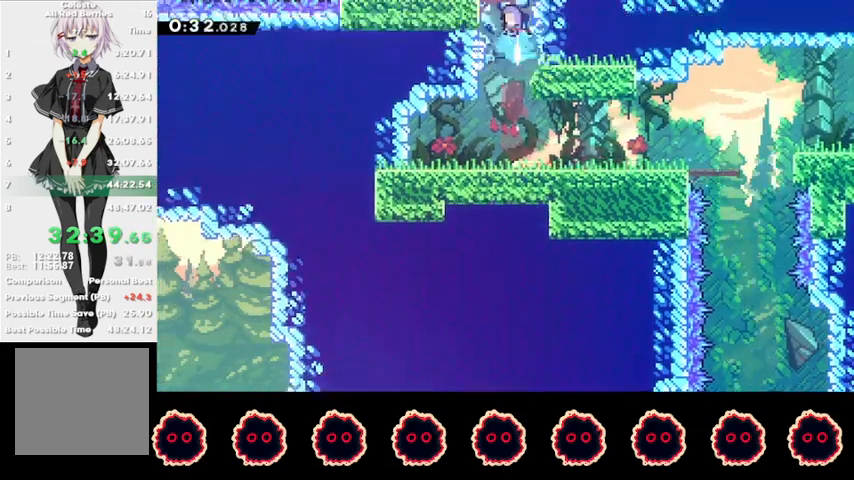
{"buttons": [], "left_stick": "center", "right_stick": "center", "events": [[33, "SQUARE", "down"], [167, "SQUARE", "up"], [233, "left_stick", "center"]]}
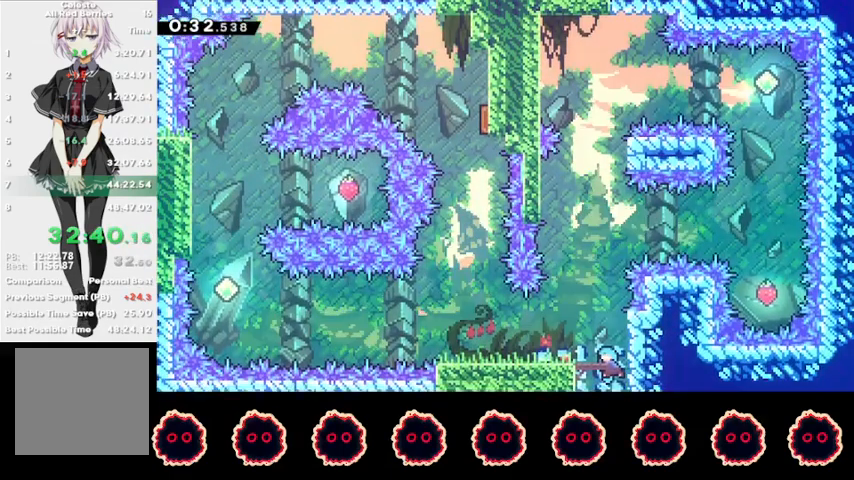
{"buttons": ["CROSS"], "left_stick": "right", "right_stick": "center", "events": [[167, "left_stick", "right"], [233, "CROSS", "down"]]}
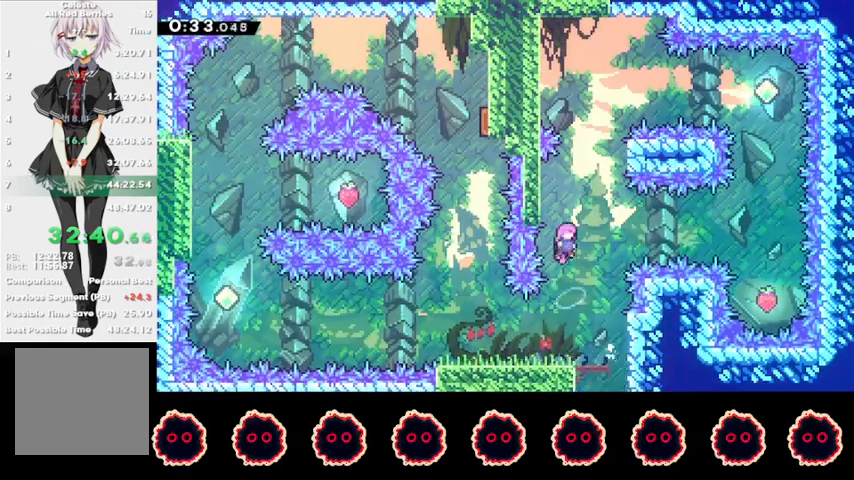
{"buttons": ["SQUARE"], "left_stick": "right", "right_stick": "center", "events": [[200, "CROSS", "up"], [233, "SQUARE", "down"]]}
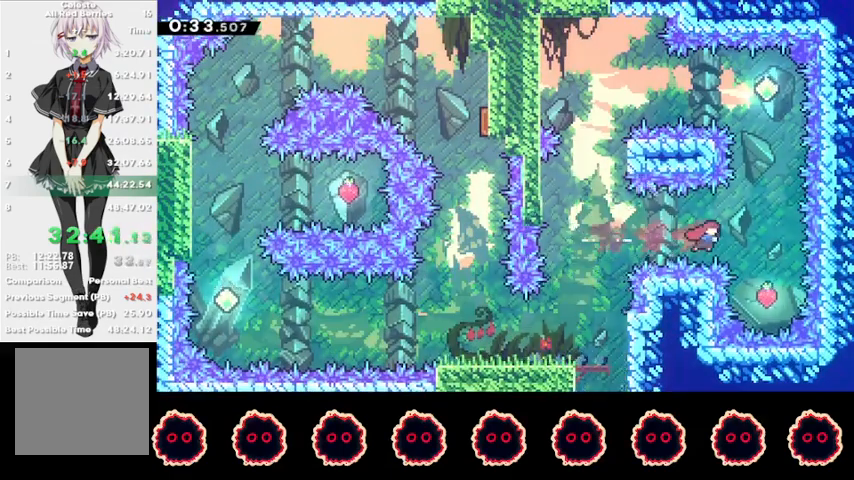
{"buttons": ["SQUARE"], "left_stick": "left", "right_stick": "center", "events": [[133, "SQUARE", "up"], [233, "left_stick", "up-left"], [267, "SQUARE", "down"], [467, "left_stick", "left"]]}
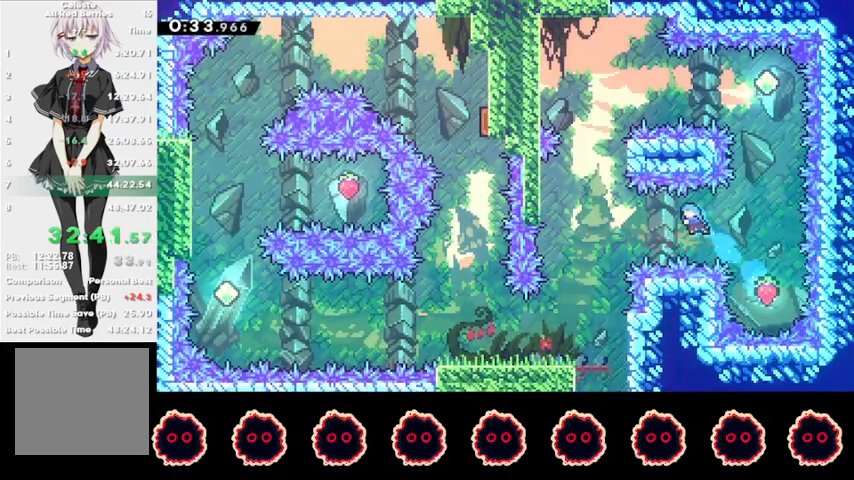
{"buttons": [], "left_stick": "left", "right_stick": "center", "events": [[433, "SQUARE", "up"]]}
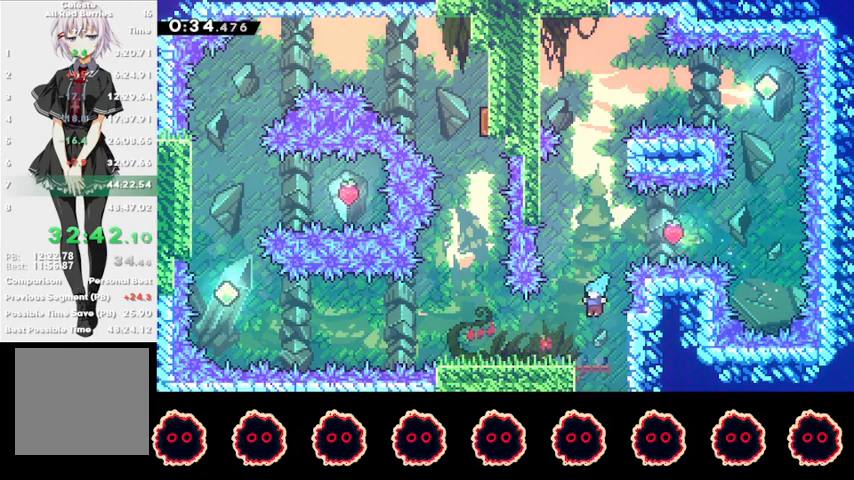
{"buttons": ["CROSS", "L1"], "left_stick": "left", "right_stick": "center", "events": [[167, "SQUARE", "down"], [300, "SQUARE", "up"], [367, "CROSS", "down"], [433, "L1", "down"]]}
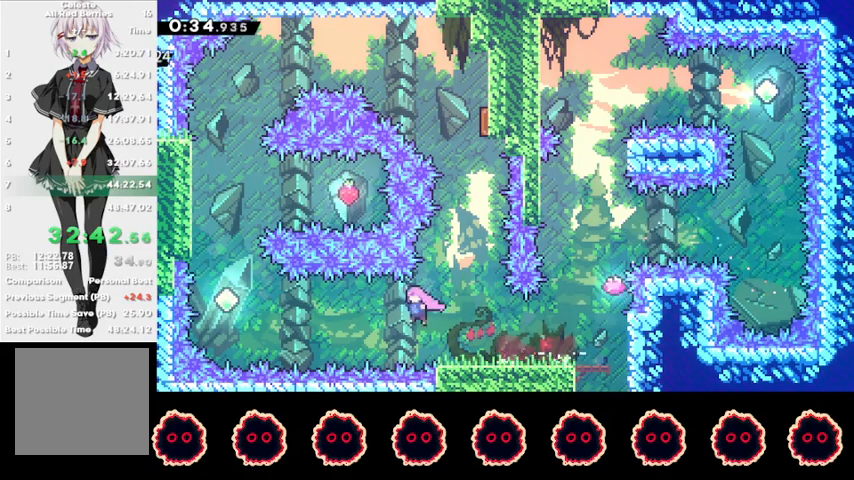
{"buttons": ["CIRCLE", "L1"], "left_stick": "up-left", "right_stick": "center", "events": [[233, "CROSS", "up"], [267, "left_stick", "up-left"], [333, "CIRCLE", "down"]]}
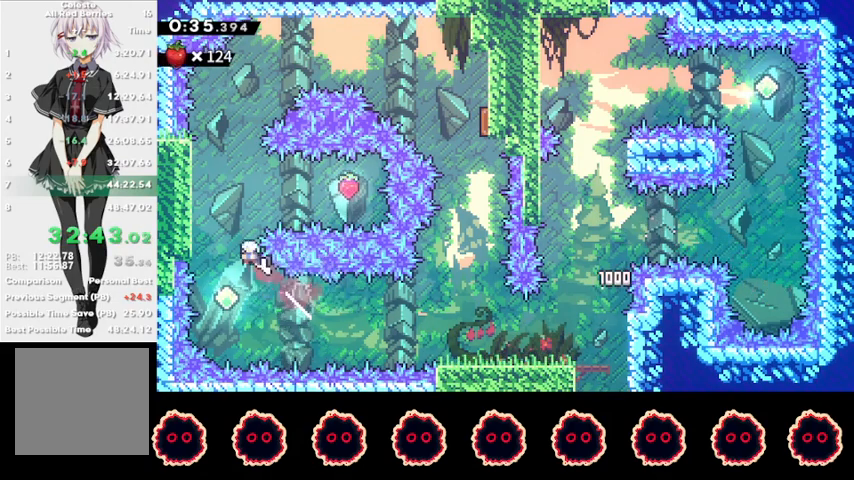
{"buttons": ["L1"], "left_stick": "right", "right_stick": "center", "events": [[67, "CIRCLE", "up"], [133, "CROSS", "down"], [167, "left_stick", "right"], [467, "CROSS", "up"]]}
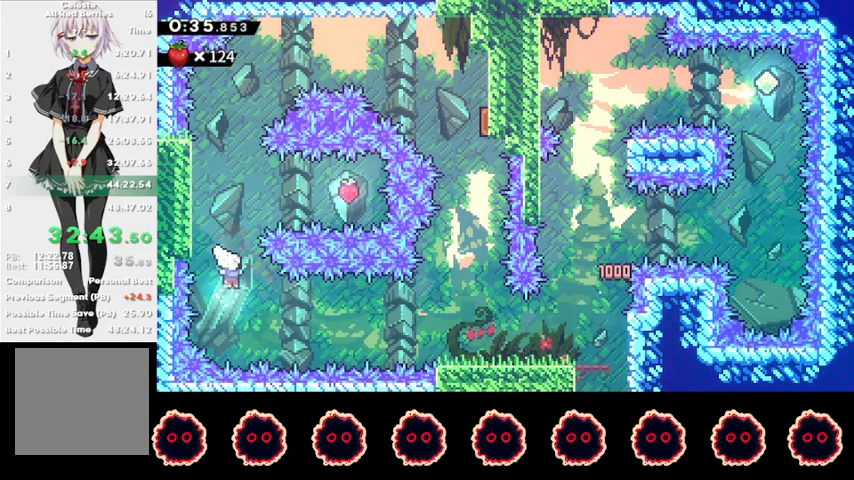
{"buttons": [], "left_stick": "left", "right_stick": "center", "events": [[33, "L1", "up"], [33, "left_stick", "up-left"], [100, "SQUARE", "down"], [267, "SQUARE", "up"], [300, "left_stick", "left"]]}
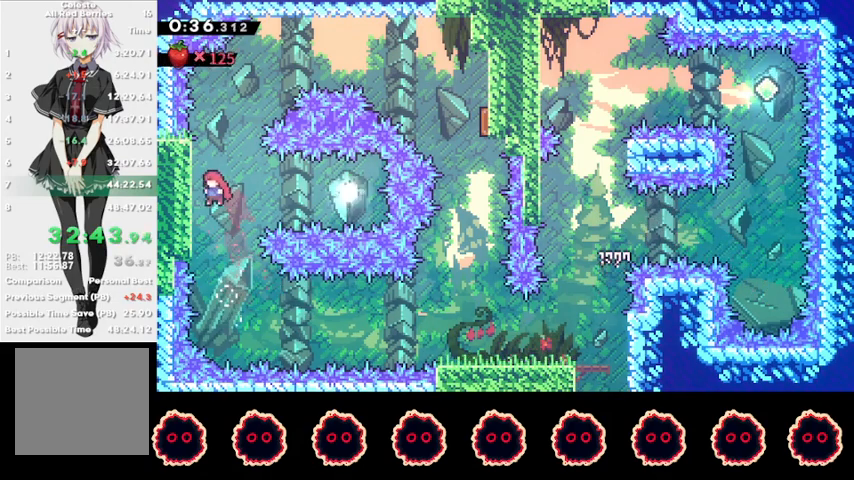
{"buttons": ["TRIANGLE", "R1"], "left_stick": "center", "right_stick": "center", "events": [[100, "R1", "down"], [133, "CROSS", "down"], [167, "left_stick", "right"], [333, "left_stick", "center"], [367, "CROSS", "up"], [400, "left_stick", "down-left"], [467, "TRIANGLE", "down"], [467, "left_stick", "center"]]}
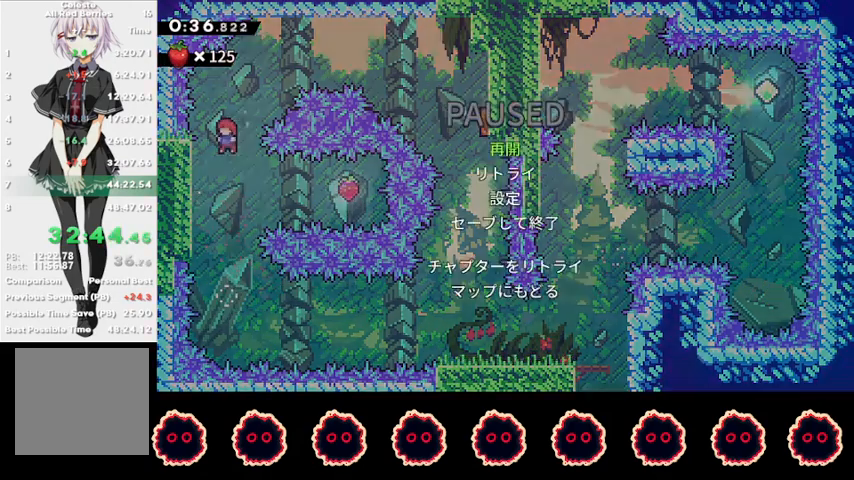
{"buttons": [], "left_stick": "center", "right_stick": "center", "events": [[67, "L1", "down"], [67, "R1", "up"], [67, "TRIANGLE", "up"], [133, "CROSS", "down"], [167, "L1", "up"], [200, "R2", "down"], [233, "CROSS", "up"], [367, "R2", "up"]]}
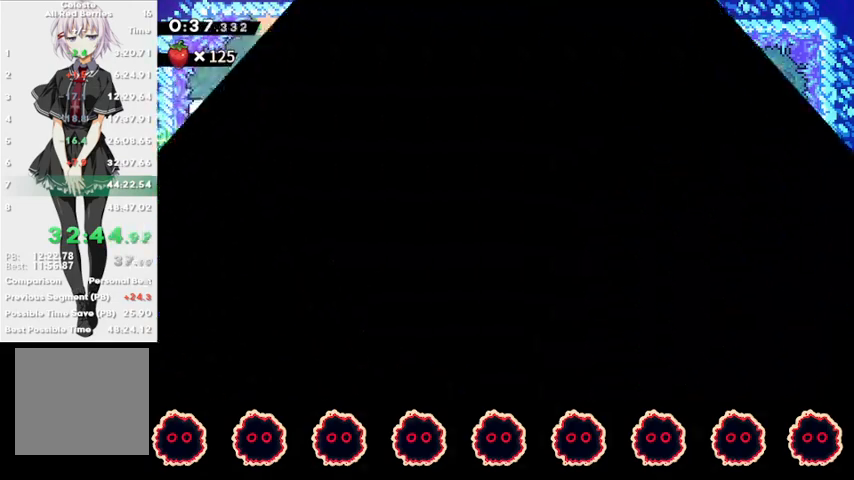
{"buttons": [], "left_stick": "center", "right_stick": "center", "events": []}
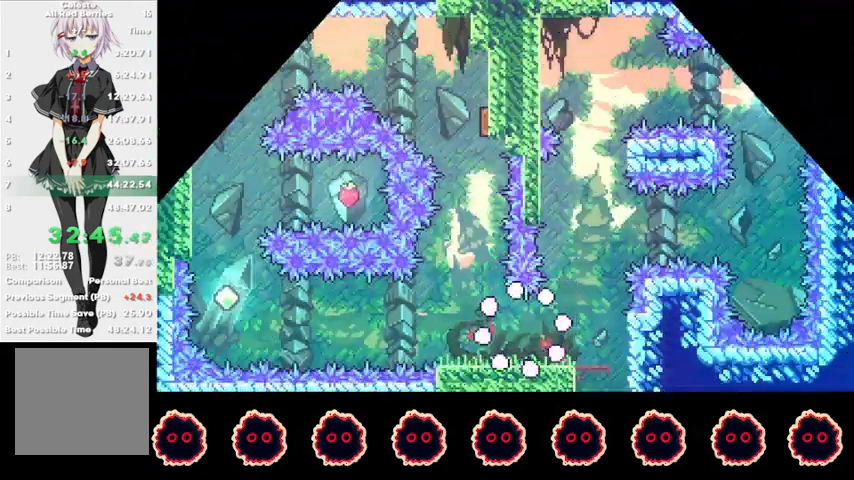
{"buttons": [], "left_stick": "up-left", "right_stick": "center", "events": [[133, "left_stick", "left"], [300, "CROSS", "down"], [467, "CROSS", "up"], [500, "left_stick", "up-left"]]}
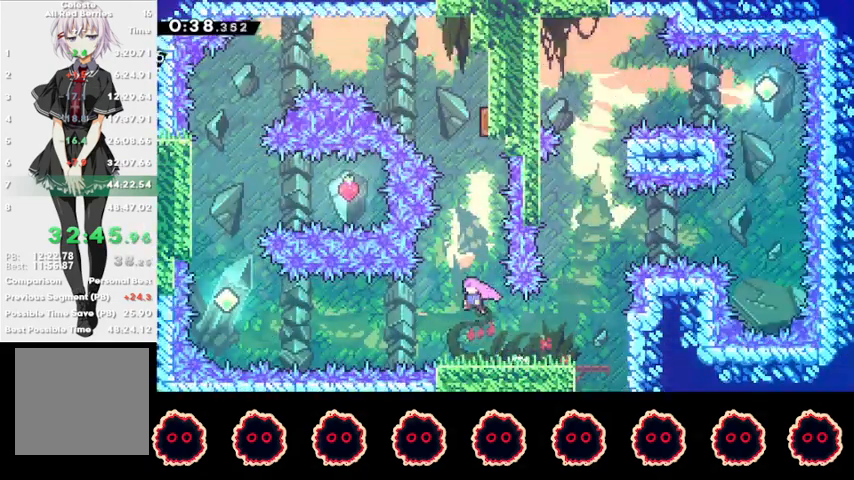
{"buttons": [], "left_stick": "left", "right_stick": "center", "events": [[33, "SQUARE", "down"], [33, "left_stick", "up"], [167, "SQUARE", "up"], [267, "SQUARE", "down"], [433, "SQUARE", "up"], [500, "left_stick", "left"]]}
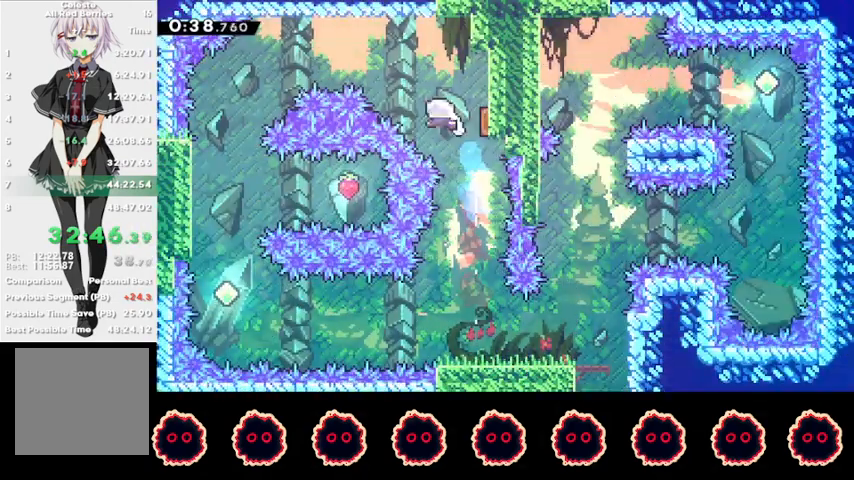
{"buttons": ["R2"], "left_stick": "left", "right_stick": "center", "events": [[467, "R2", "down"]]}
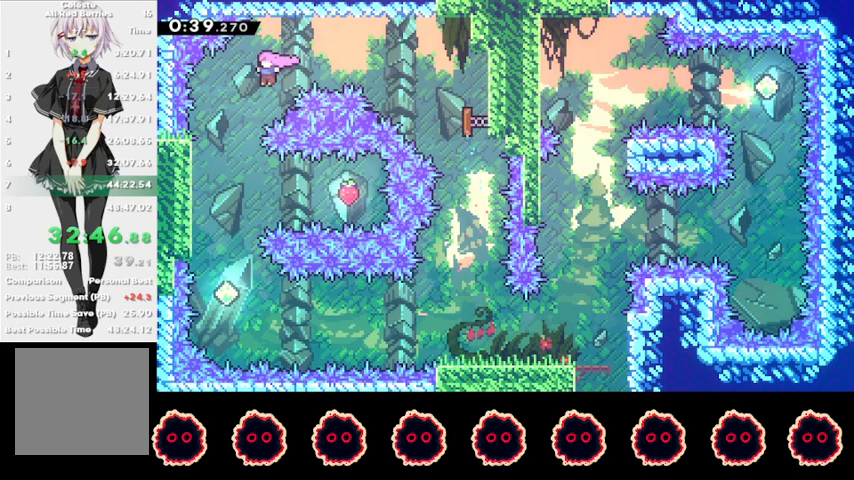
{"buttons": ["CIRCLE", "R2"], "left_stick": "right", "right_stick": "center", "events": [[167, "left_stick", "right"], [333, "CIRCLE", "down"]]}
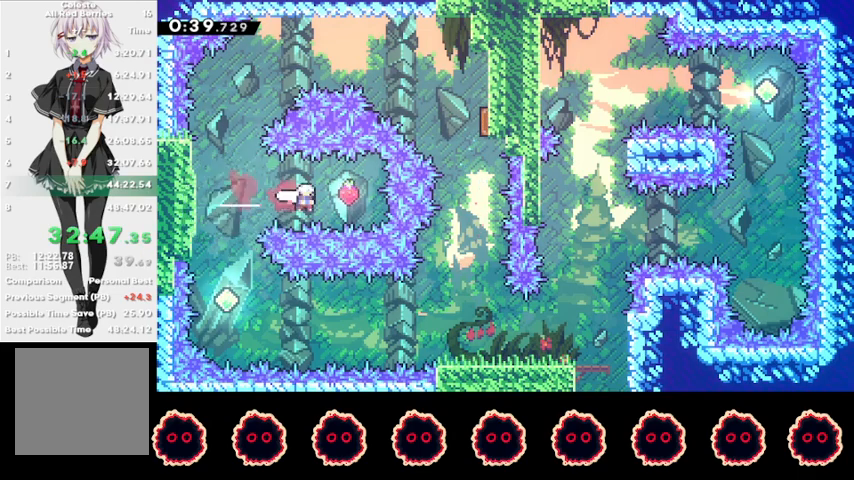
{"buttons": ["R2"], "left_stick": "right", "right_stick": "center", "events": [[33, "CIRCLE", "up"], [133, "left_stick", "left"], [167, "CIRCLE", "down"], [300, "CIRCLE", "up"], [400, "left_stick", "right"]]}
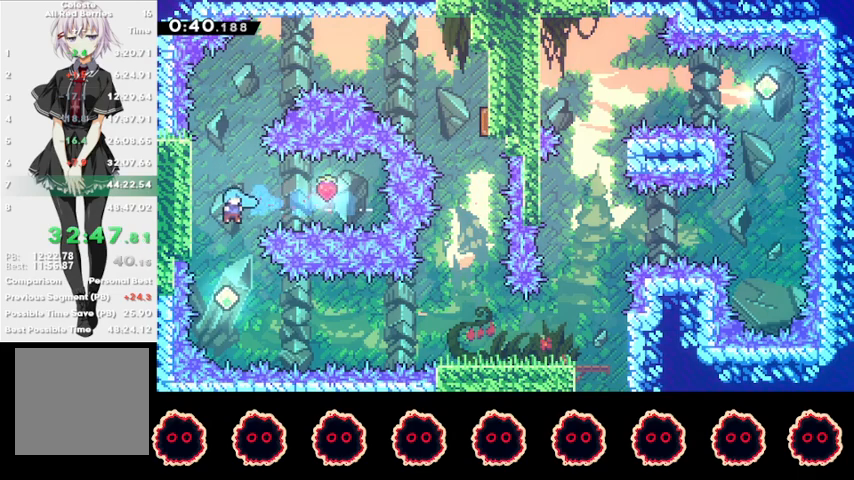
{"buttons": ["R2"], "left_stick": "right", "right_stick": "center", "events": [[367, "CIRCLE", "down"], [500, "CIRCLE", "up"]]}
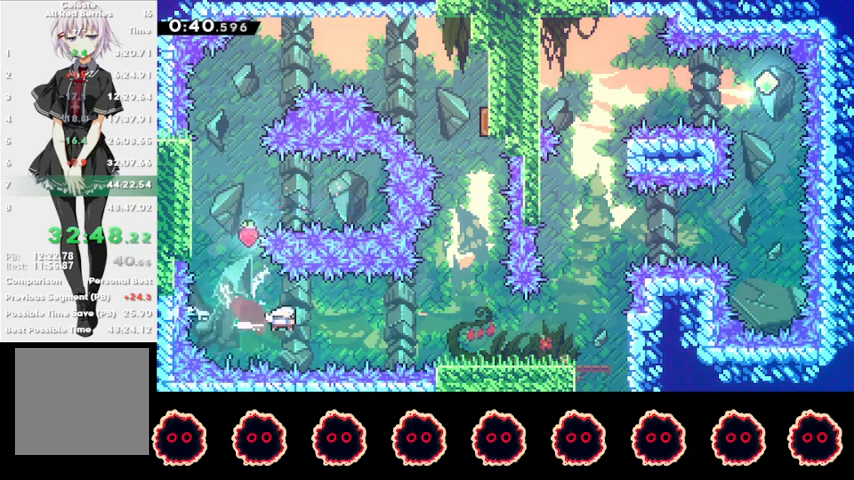
{"buttons": ["R2"], "left_stick": "right", "right_stick": "center", "events": [[100, "CIRCLE", "down"], [233, "CIRCLE", "up"]]}
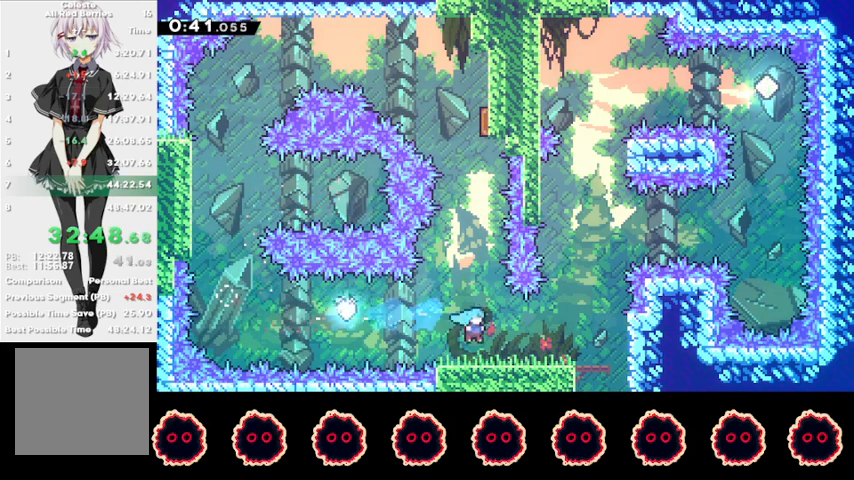
{"buttons": ["SQUARE", "R2"], "left_stick": "down", "right_stick": "center", "events": [[100, "CIRCLE", "down"], [233, "CIRCLE", "up"], [333, "CROSS", "down"], [367, "CROSS", "up"], [400, "SQUARE", "down"], [400, "left_stick", "down"]]}
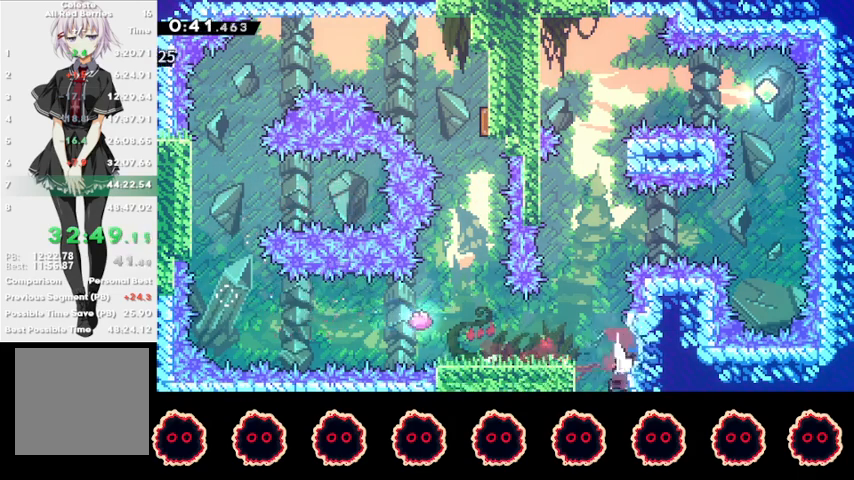
{"buttons": ["R2"], "left_stick": "center", "right_stick": "center", "events": [[33, "SQUARE", "up"], [200, "left_stick", "center"]]}
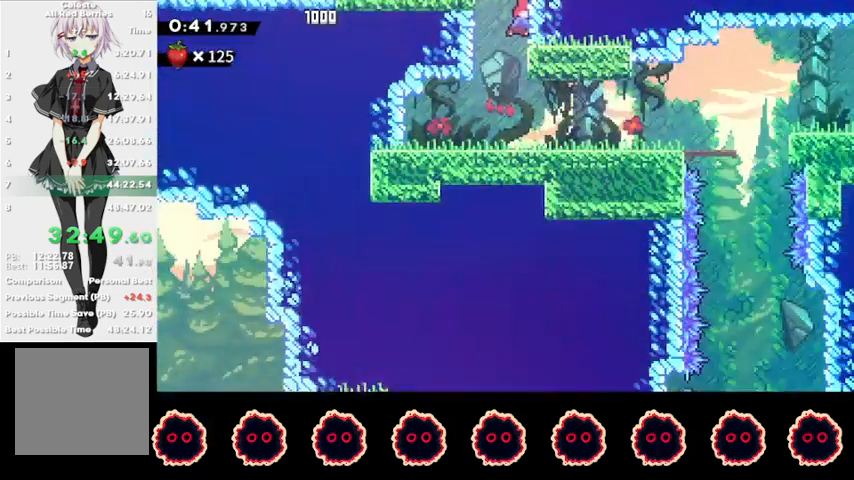
{"buttons": ["SQUARE", "R2"], "left_stick": "down-right", "right_stick": "center", "events": [[367, "left_stick", "down-right"], [400, "SQUARE", "down"]]}
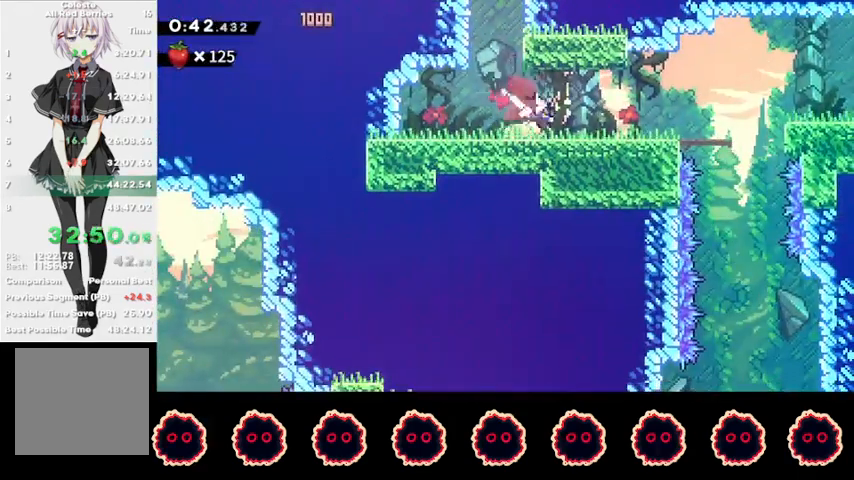
{"buttons": ["SQUARE", "L1"], "left_stick": "down-right", "right_stick": "center", "events": [[33, "R2", "up"], [33, "SQUARE", "up"], [100, "CROSS", "down"], [167, "CROSS", "up"], [167, "SQUARE", "down"], [267, "SQUARE", "up"], [300, "R1", "down"], [333, "CROSS", "down"], [400, "L1", "down"], [467, "CROSS", "up"], [467, "R1", "up"], [500, "SQUARE", "down"]]}
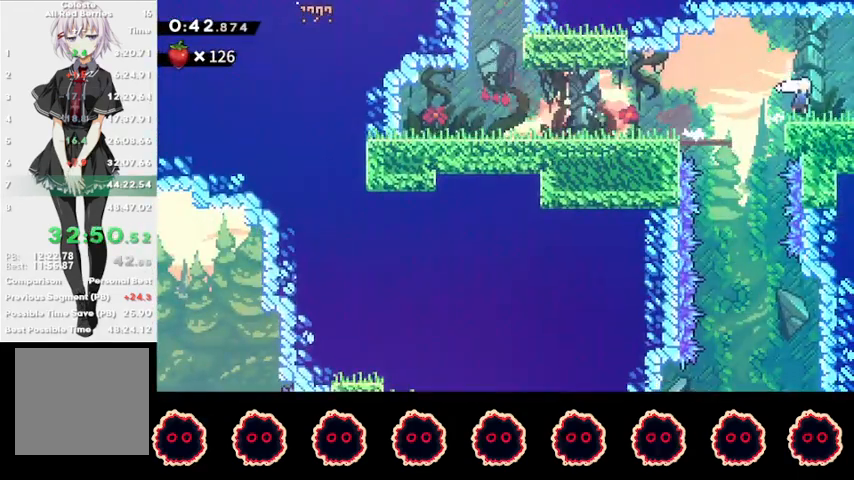
{"buttons": ["R2"], "left_stick": "right", "right_stick": "center", "events": [[133, "R2", "down"], [133, "SQUARE", "up"], [167, "L1", "up"], [167, "left_stick", "center"], [267, "left_stick", "right"]]}
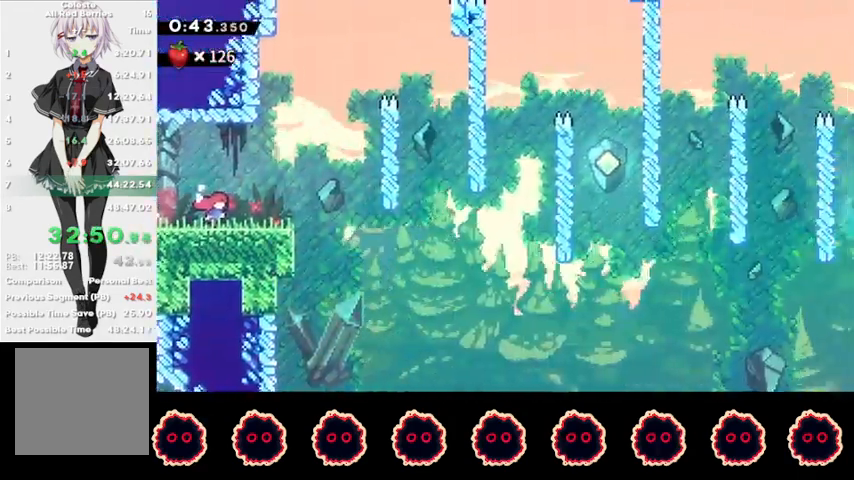
{"buttons": ["R2"], "left_stick": "right", "right_stick": "center", "events": [[300, "CROSS", "down"], [333, "CROSS", "up"]]}
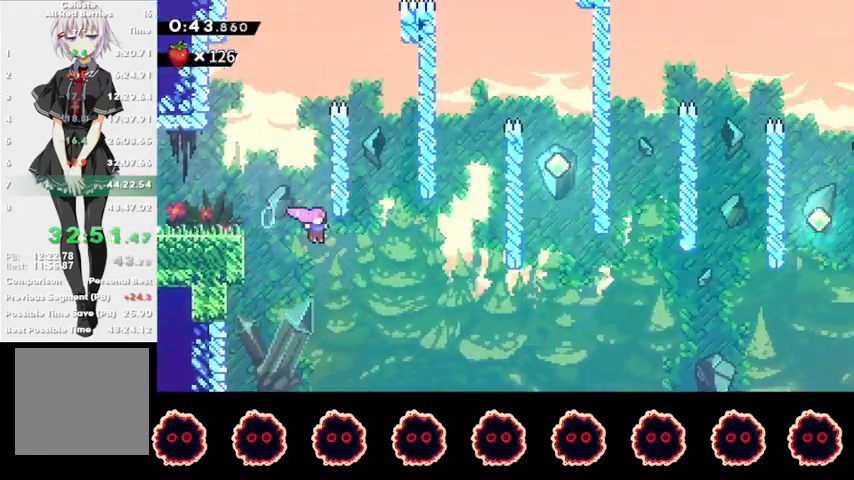
{"buttons": [], "left_stick": "up-right", "right_stick": "center", "events": [[167, "R2", "up"], [233, "CIRCLE", "down"], [367, "CIRCLE", "up"], [500, "left_stick", "up-right"]]}
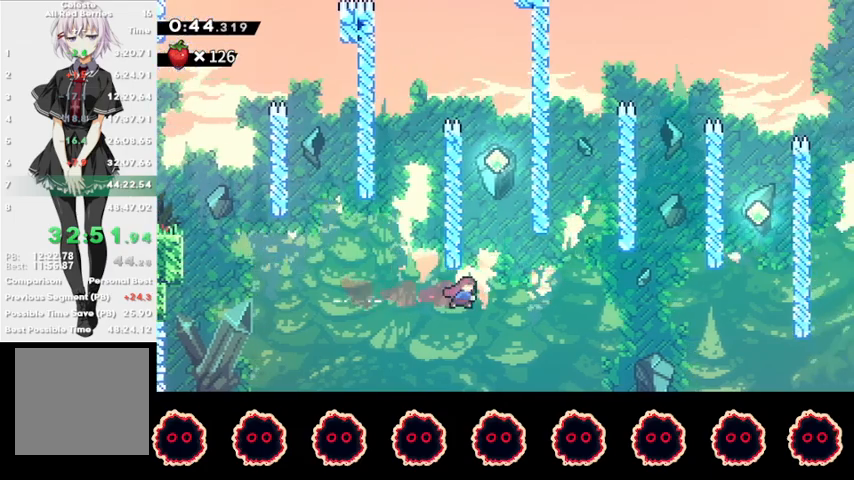
{"buttons": ["R2"], "left_stick": "center", "right_stick": "center", "events": [[33, "SQUARE", "down"], [33, "left_stick", "up"], [133, "SQUARE", "up"], [167, "left_stick", "up-left"], [267, "CROSS", "down"], [300, "left_stick", "center"], [333, "CROSS", "up"], [367, "R2", "down"]]}